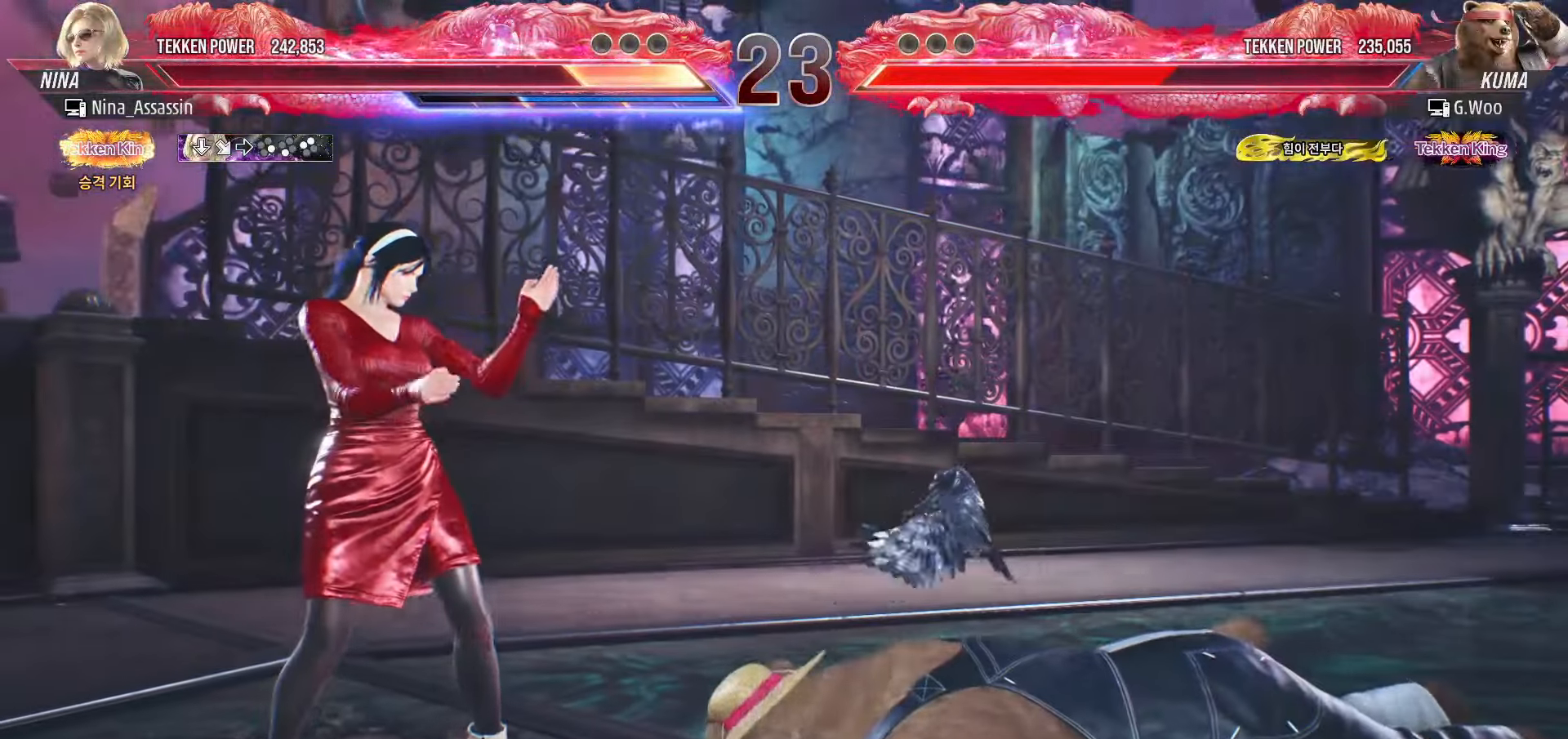
Gameplay with a controller (arcade stick); each line is a JSON object with the inputs held at the frame after it. "events" lists button and stick changes between this image and that frame as [ms after this image, input, new state], when the widget could be followed in between. Not read: L3 R3.
{"buttons": [], "left_stick": "left", "events": [[33, "left_stick", "left"], [83, "left_stick", "center"], [166, "left_stick", "left"]]}
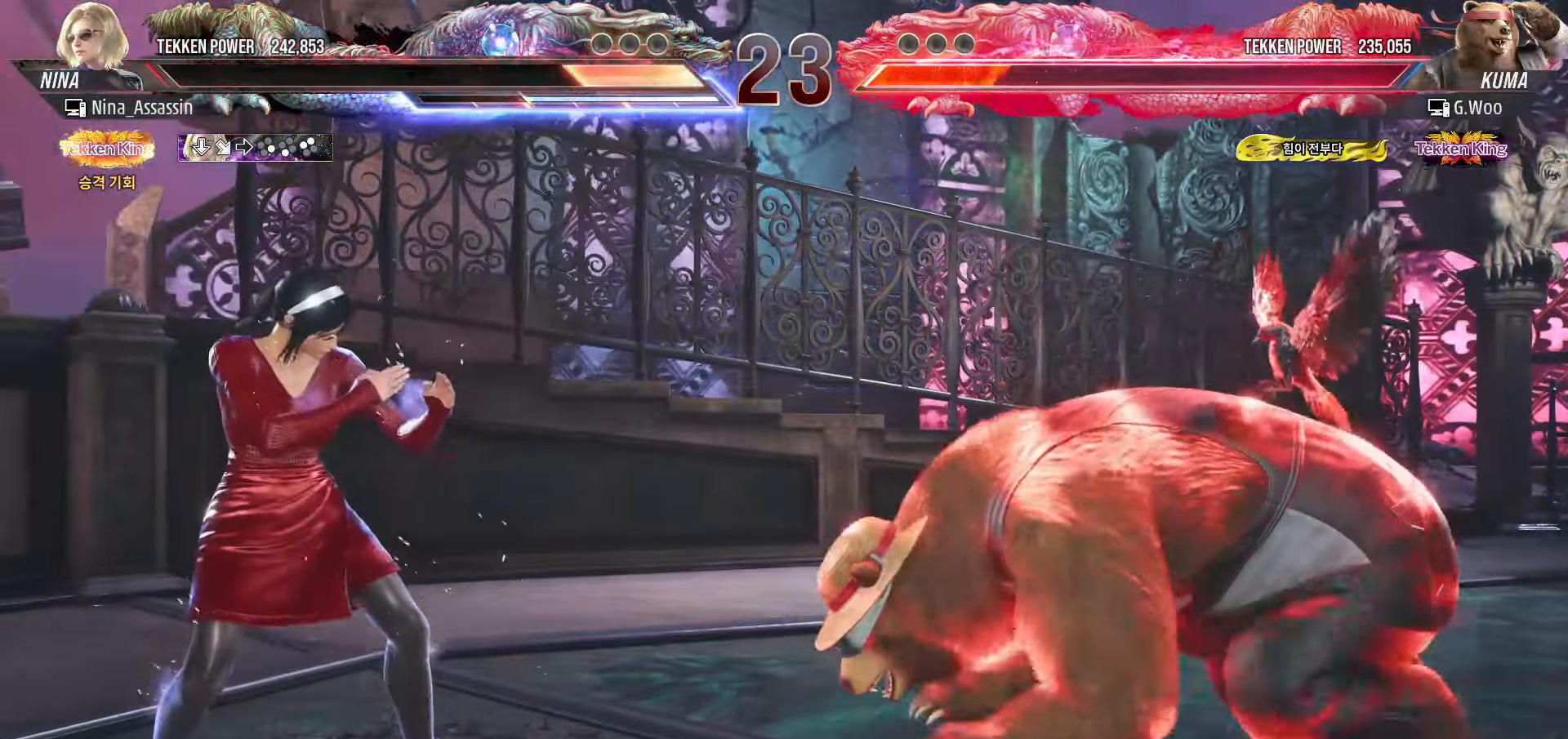
{"buttons": [], "left_stick": "left", "events": [[150, "left_stick", "center"], [200, "left_stick", "right"], [266, "left_stick", "center"], [350, "left_stick", "right"], [416, "left_stick", "center"], [483, "left_stick", "left"]]}
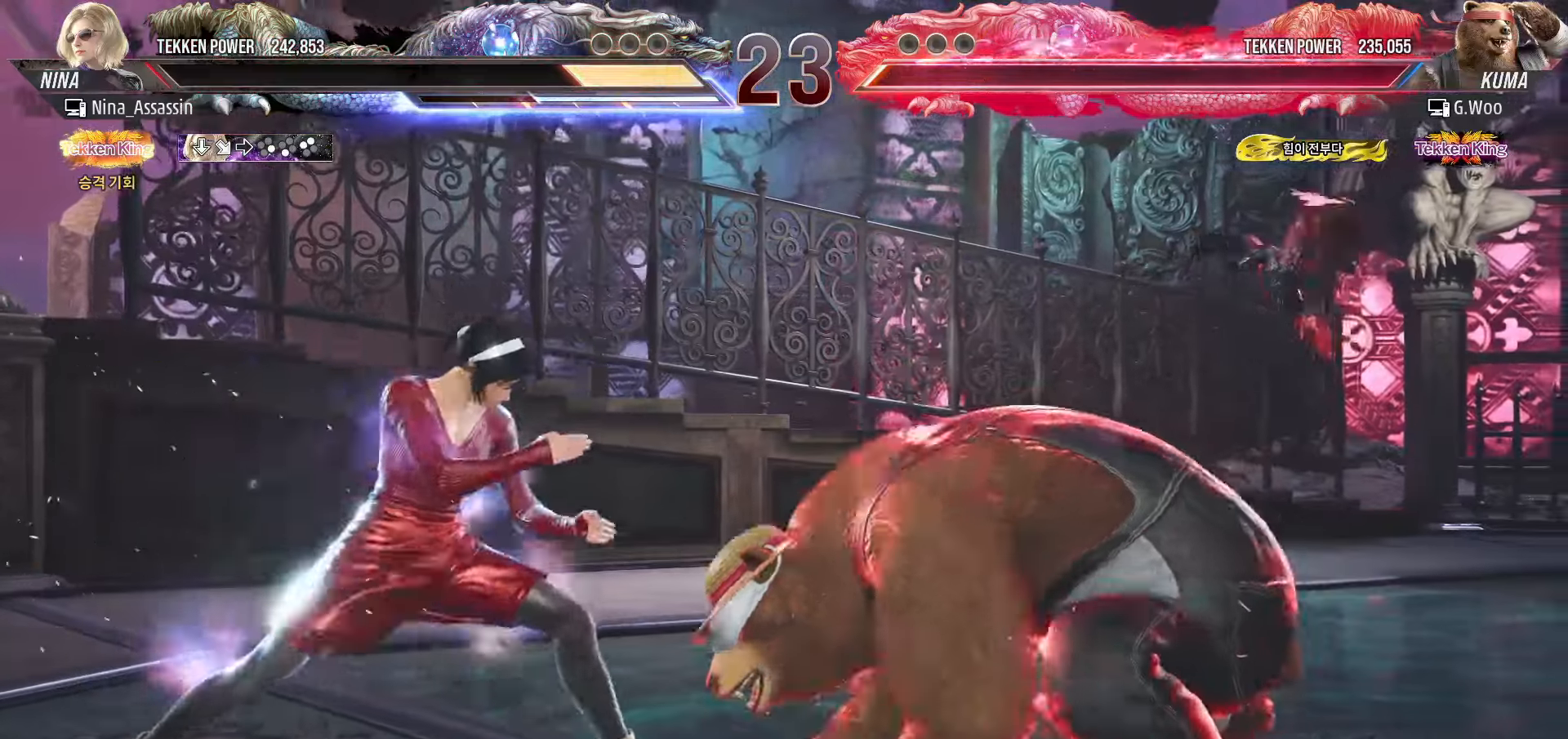
{"buttons": [], "left_stick": "right", "events": [[50, "left_stick", "center"], [100, "left_stick", "right"], [133, "SQUARE", "down"], [133, "TRIANGLE", "down"], [183, "SQUARE", "up"], [183, "TRIANGLE", "up"]]}
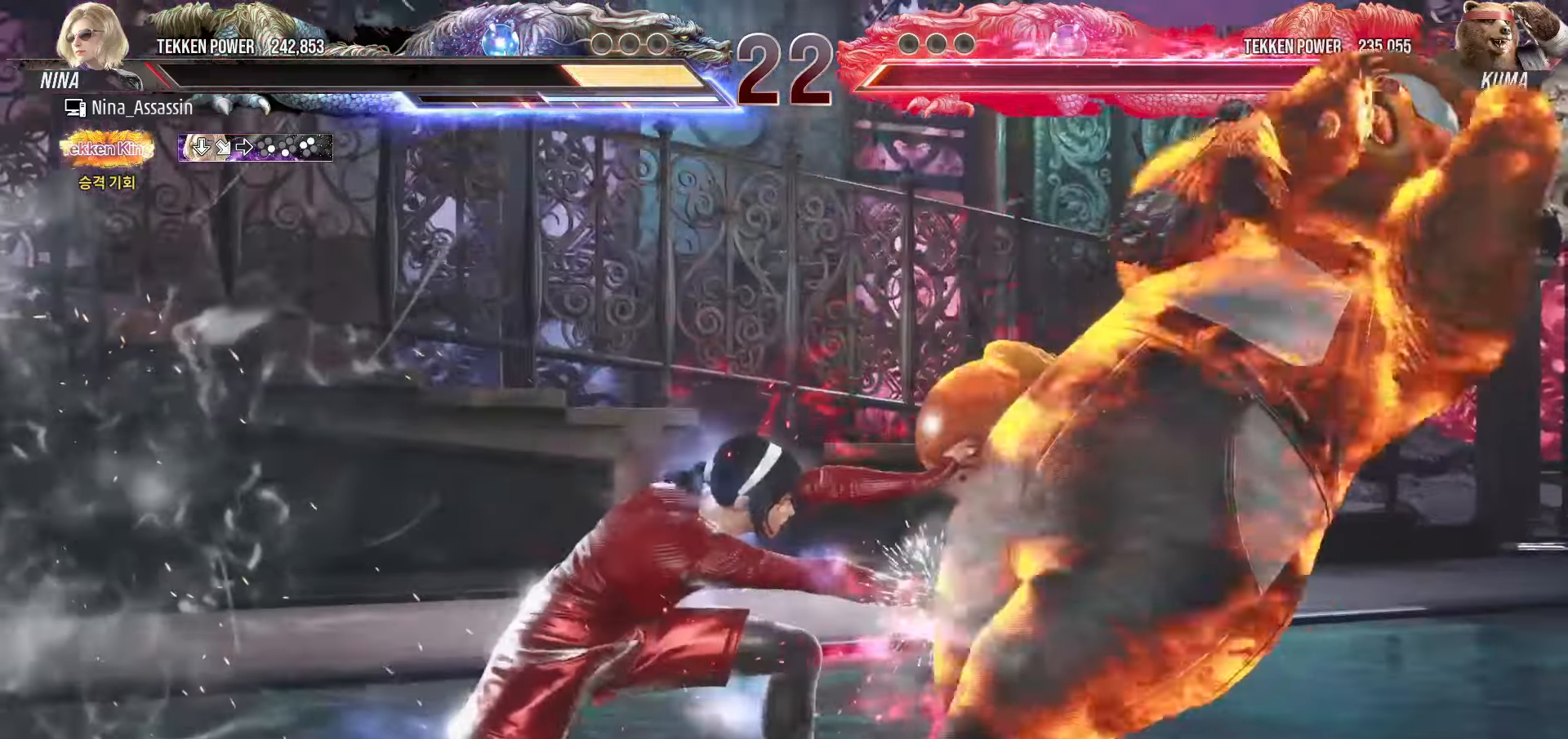
{"buttons": [], "left_stick": "right", "events": []}
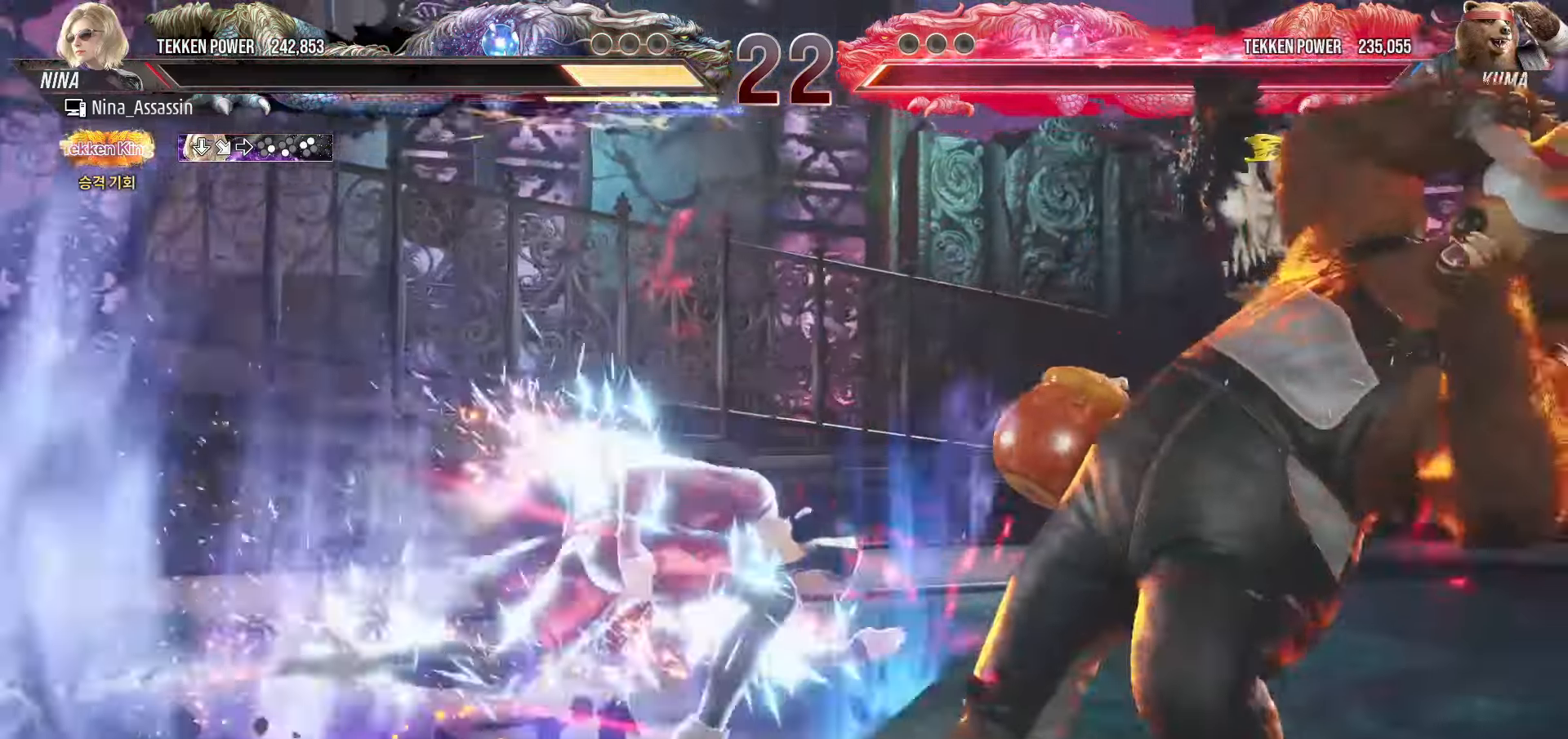
{"buttons": ["SQUARE"], "left_stick": "center", "events": [[116, "left_stick", "center"], [283, "left_stick", "down"], [300, "CIRCLE", "down"], [366, "CIRCLE", "up"], [383, "left_stick", "center"], [466, "SQUARE", "down"]]}
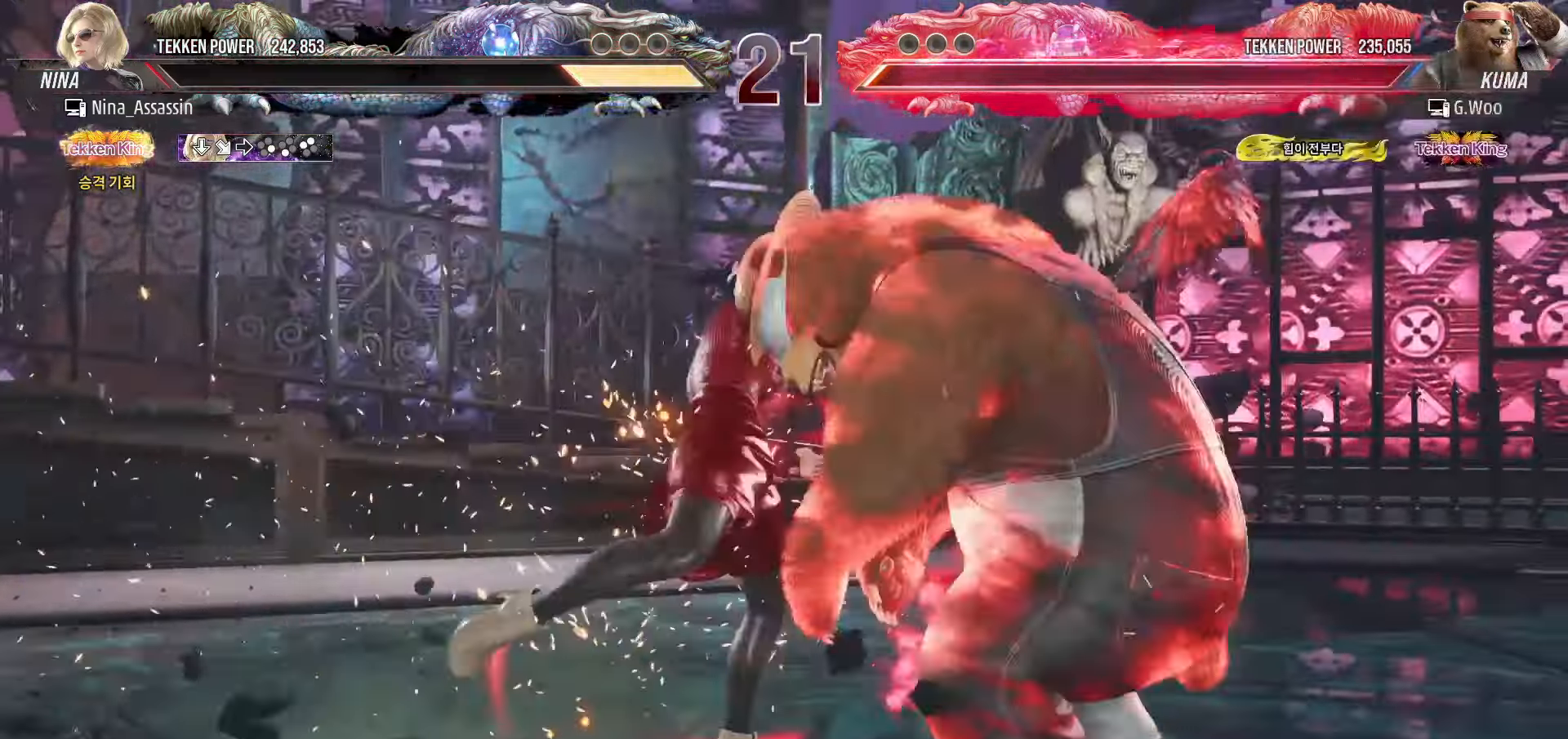
{"buttons": [], "left_stick": "center", "events": [[16, "SQUARE", "up"]]}
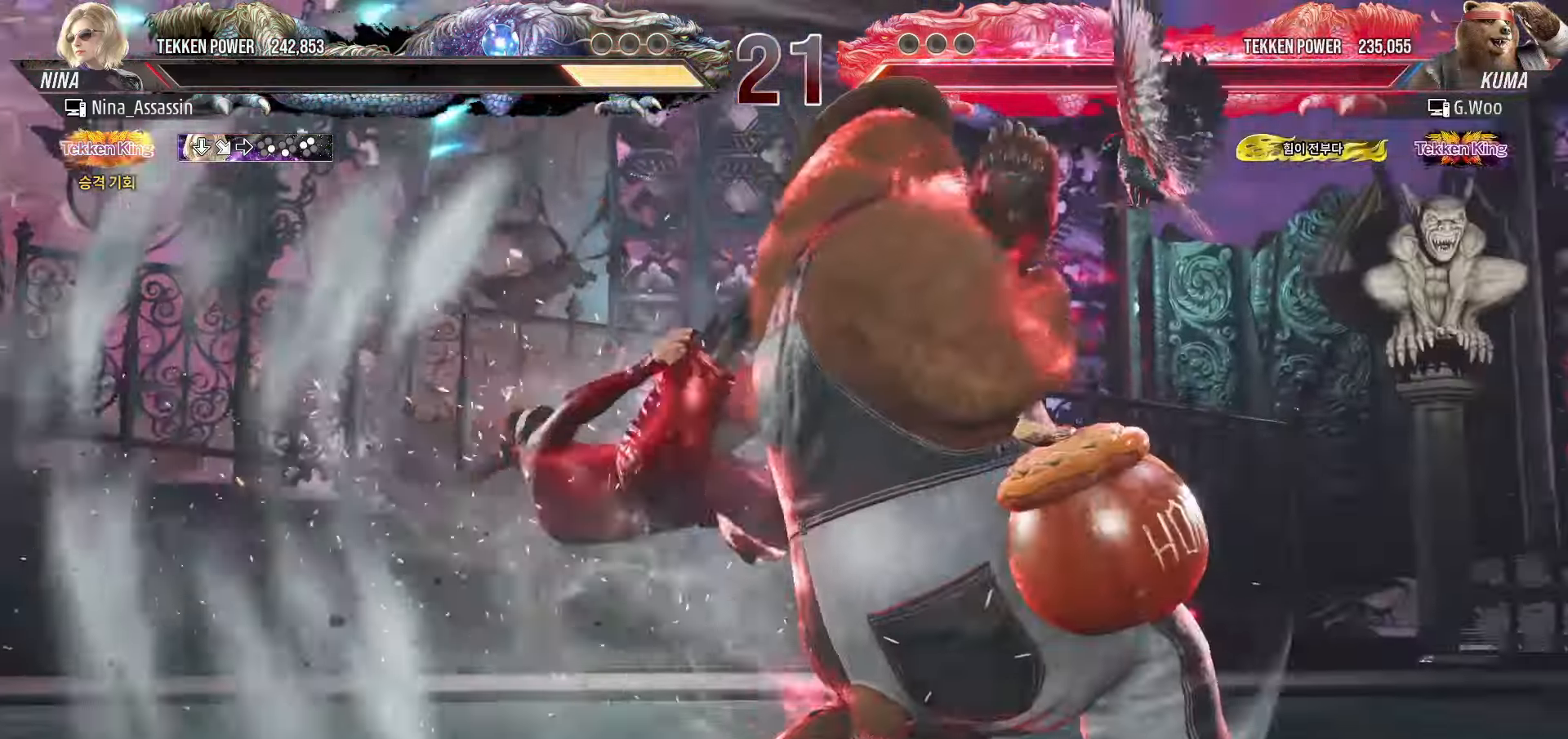
{"buttons": ["TRIANGLE"], "left_stick": "center", "events": [[150, "TRIANGLE", "down"], [200, "TRIANGLE", "up"], [216, "SQUARE", "down"], [283, "SQUARE", "up"], [316, "TRIANGLE", "down"], [366, "TRIANGLE", "up"], [400, "SQUARE", "down"], [433, "SQUARE", "up"], [483, "TRIANGLE", "down"]]}
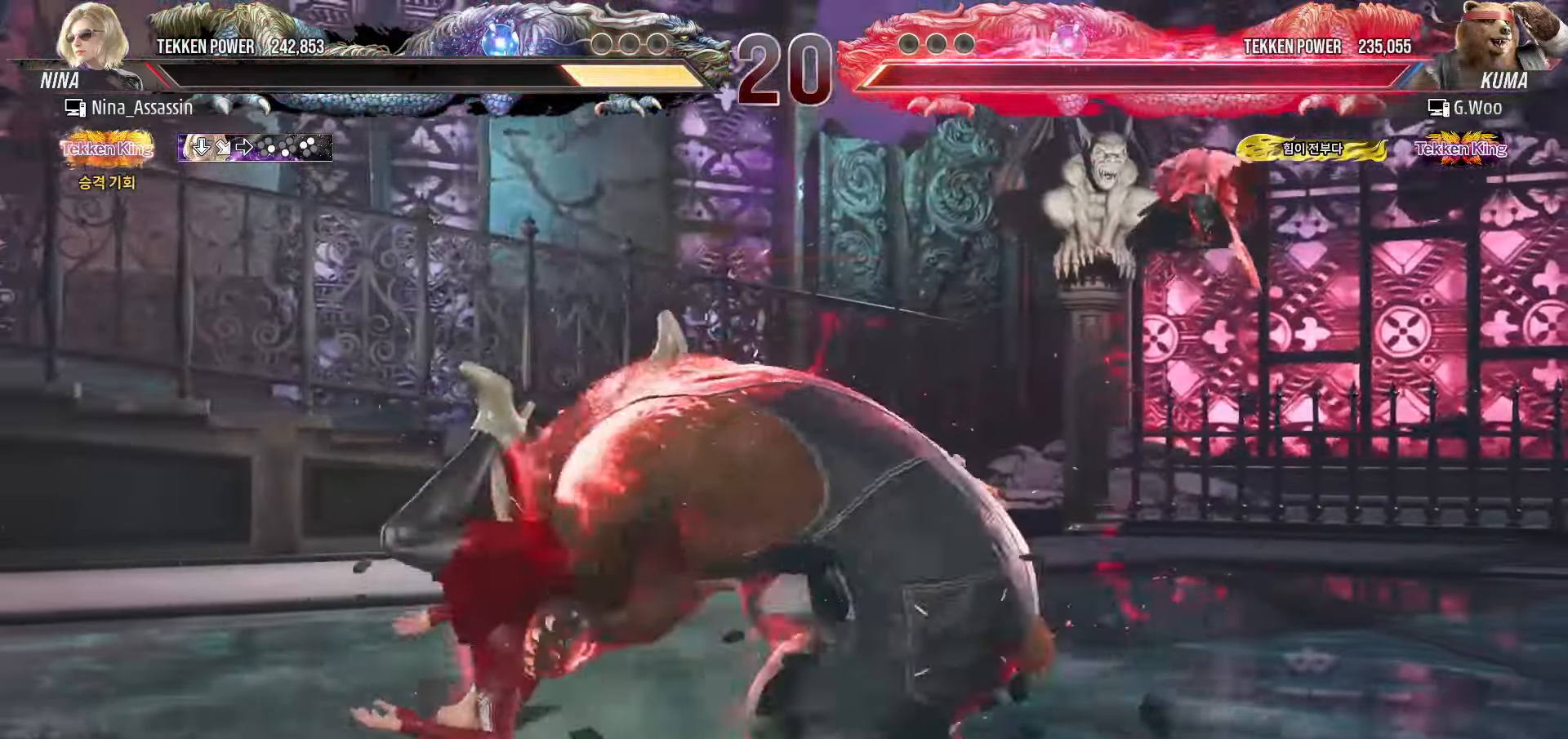
{"buttons": [], "left_stick": "center", "events": [[50, "TRIANGLE", "up"], [83, "SQUARE", "down"], [133, "SQUARE", "up"], [166, "TRIANGLE", "down"], [233, "TRIANGLE", "up"], [266, "SQUARE", "down"], [316, "SQUARE", "up"], [366, "TRIANGLE", "down"], [416, "TRIANGLE", "up"], [450, "SQUARE", "down"], [500, "SQUARE", "up"]]}
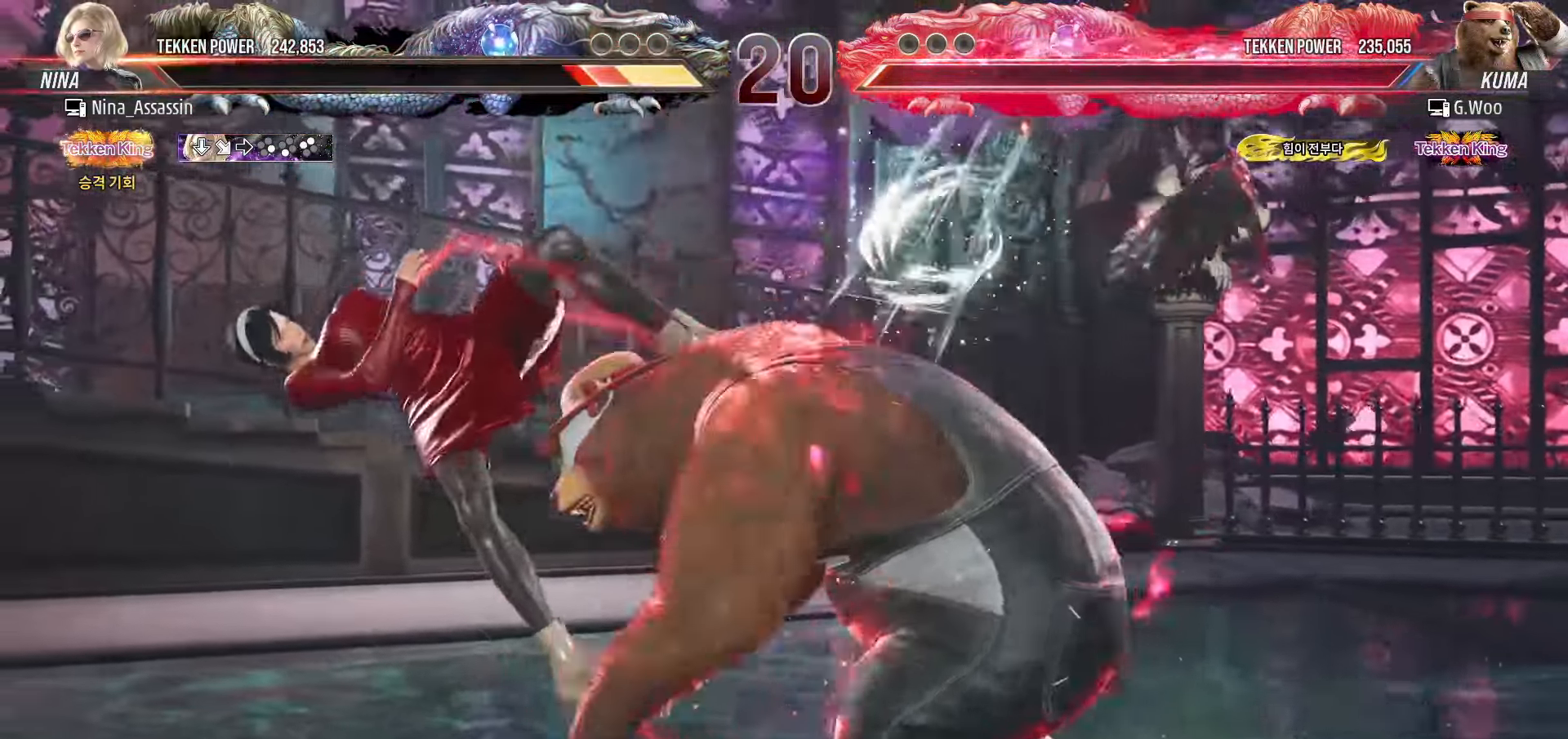
{"buttons": ["SQUARE"], "left_stick": "center", "events": [[50, "TRIANGLE", "down"], [100, "TRIANGLE", "up"], [133, "SQUARE", "down"], [200, "SQUARE", "up"], [233, "TRIANGLE", "down"], [283, "TRIANGLE", "up"], [316, "SQUARE", "down"], [383, "SQUARE", "up"], [416, "TRIANGLE", "down"], [466, "TRIANGLE", "up"], [500, "SQUARE", "down"]]}
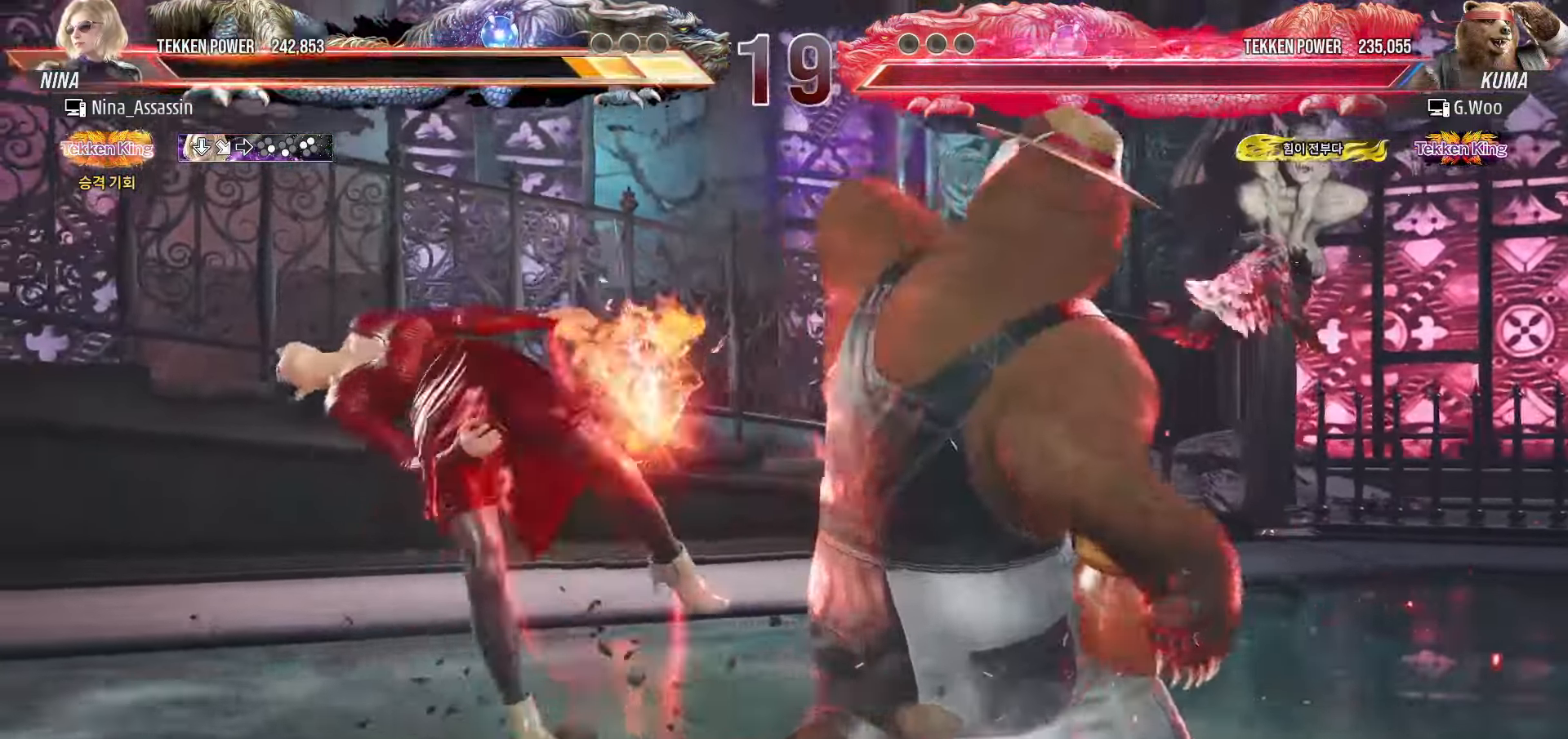
{"buttons": ["TRIANGLE"], "left_stick": "center", "events": [[66, "SQUARE", "up"], [100, "TRIANGLE", "down"], [150, "TRIANGLE", "up"], [200, "SQUARE", "down"], [250, "SQUARE", "up"], [283, "TRIANGLE", "down"], [350, "TRIANGLE", "up"], [383, "SQUARE", "down"], [433, "SQUARE", "up"], [466, "TRIANGLE", "down"]]}
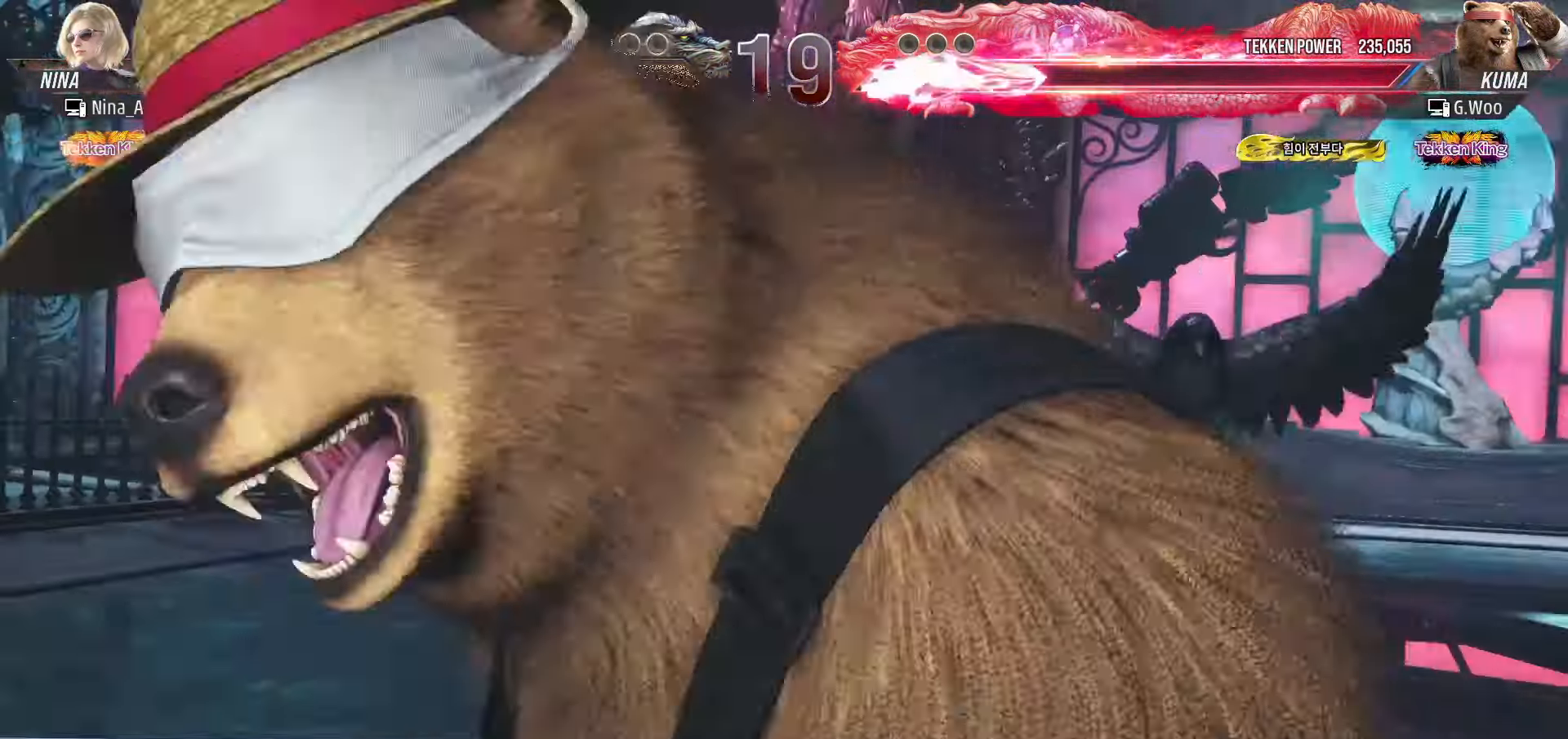
{"buttons": ["SQUARE"], "left_stick": "center", "events": [[33, "TRIANGLE", "up"], [50, "SQUARE", "down"], [133, "SQUARE", "up"], [166, "TRIANGLE", "down"], [233, "TRIANGLE", "up"], [266, "SQUARE", "down"], [316, "SQUARE", "up"], [366, "TRIANGLE", "down"], [416, "TRIANGLE", "up"], [466, "SQUARE", "down"]]}
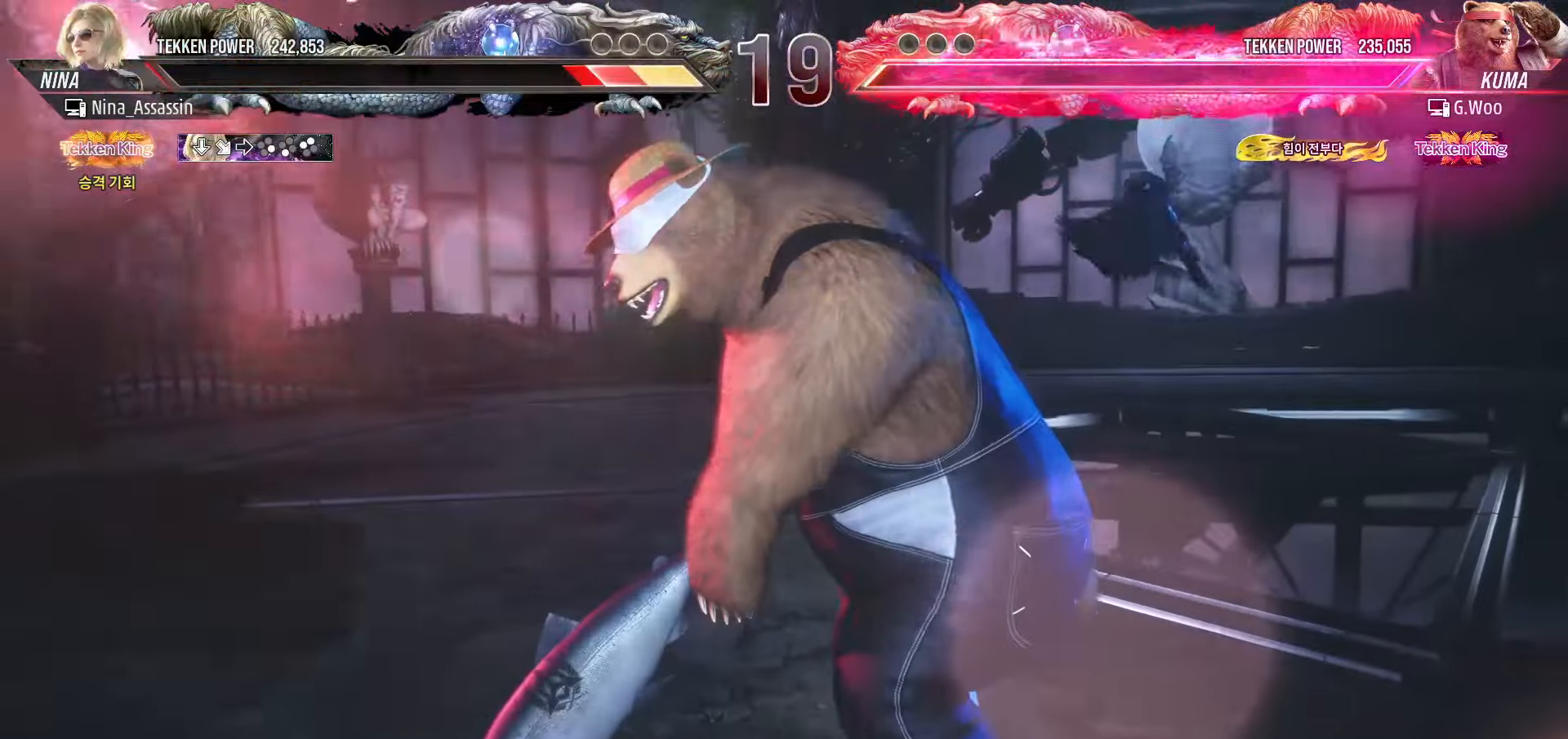
{"buttons": [], "left_stick": "center", "events": [[16, "SQUARE", "up"], [50, "TRIANGLE", "down"], [100, "TRIANGLE", "up"], [133, "SQUARE", "down"], [216, "SQUARE", "up"], [266, "TRIANGLE", "down"], [283, "TRIANGLE", "up"], [366, "SQUARE", "down"], [383, "SQUARE", "up"], [433, "TRIANGLE", "down"], [500, "TRIANGLE", "up"]]}
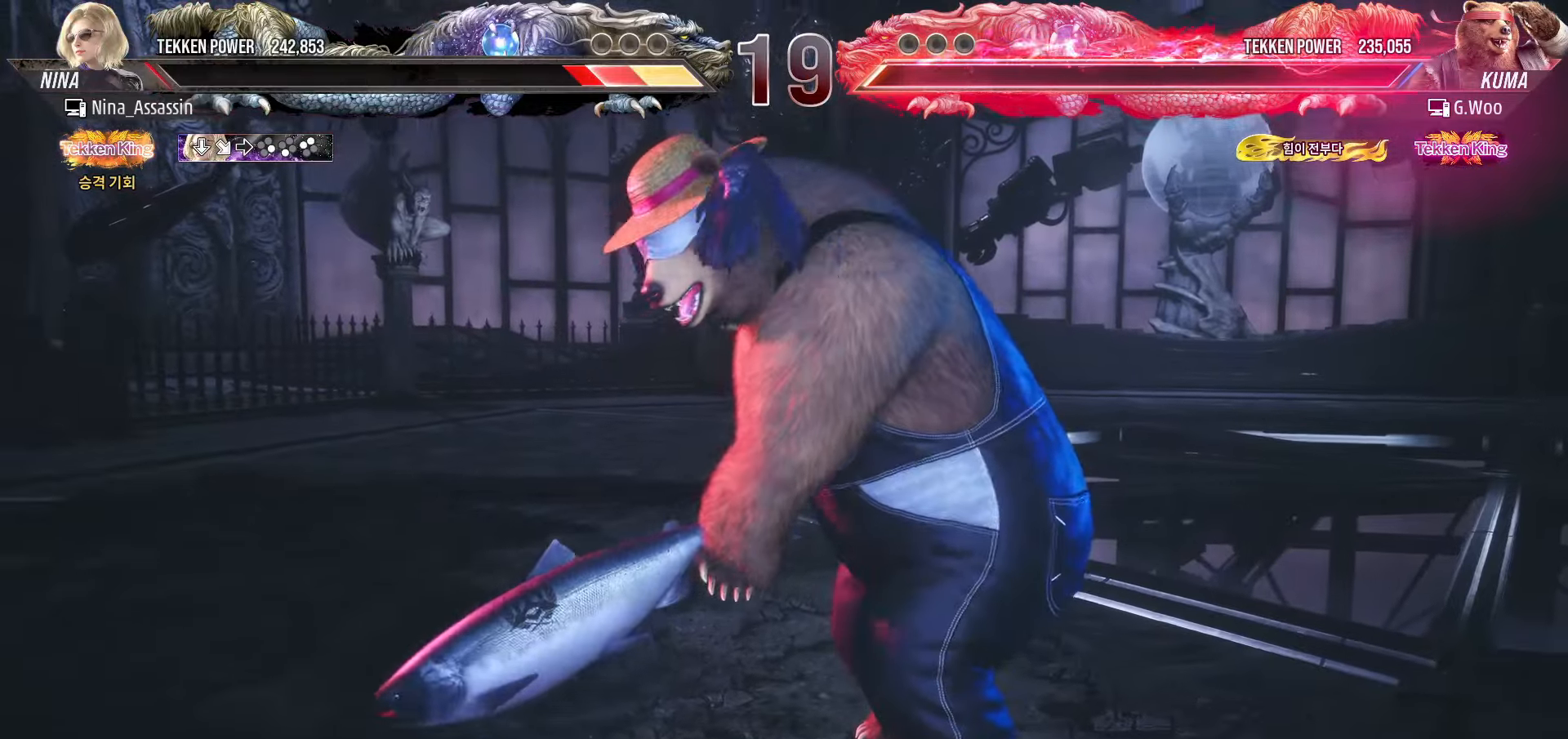
{"buttons": [], "left_stick": "center", "events": [[33, "SQUARE", "down"], [83, "SQUARE", "up"], [133, "TRIANGLE", "down"], [183, "TRIANGLE", "up"], [233, "SQUARE", "down"], [283, "SQUARE", "up"], [333, "TRIANGLE", "down"], [383, "TRIANGLE", "up"], [416, "SQUARE", "down"], [466, "SQUARE", "up"]]}
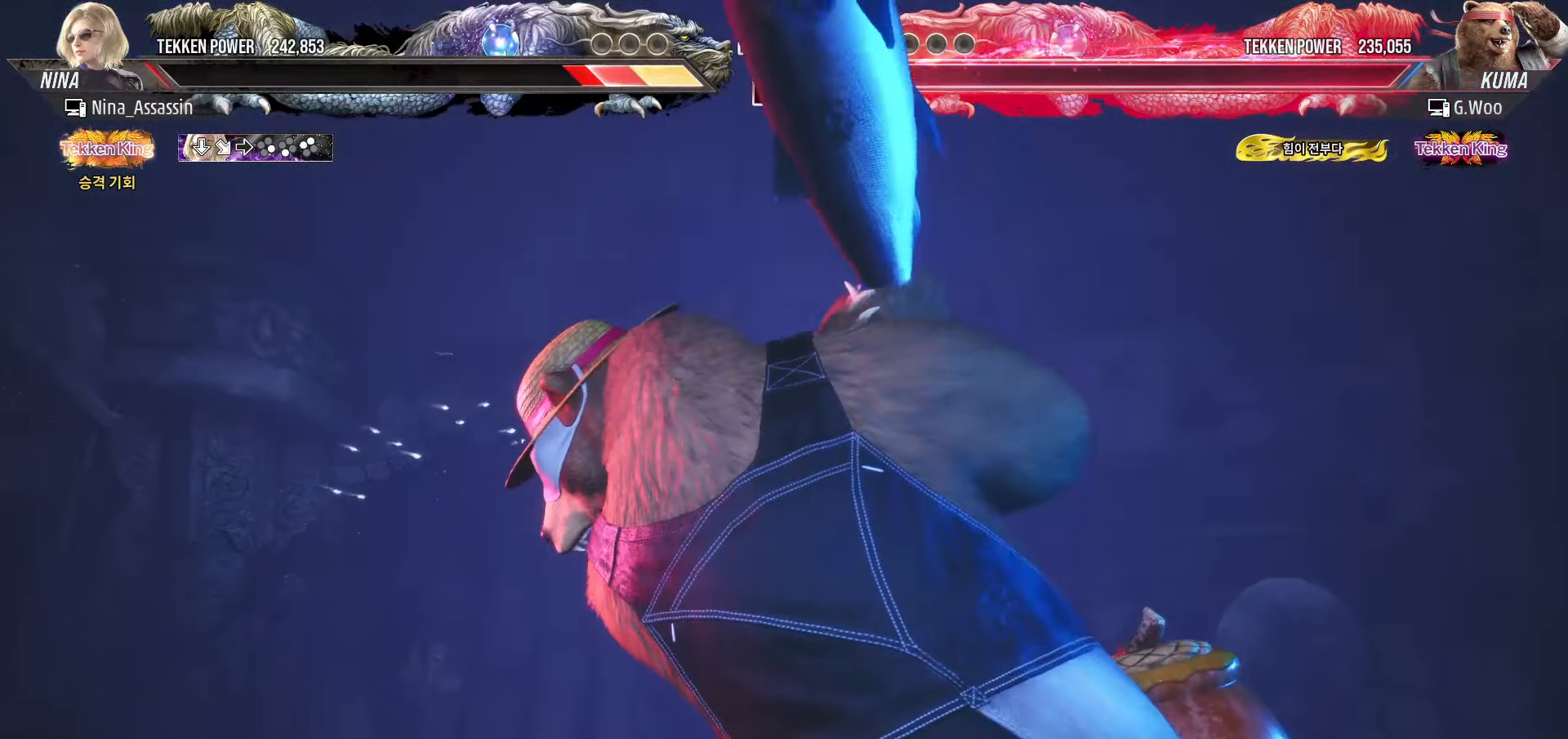
{"buttons": ["SQUARE"], "left_stick": "center", "events": [[16, "TRIANGLE", "down"], [66, "TRIANGLE", "up"], [116, "SQUARE", "down"], [166, "SQUARE", "up"], [200, "TRIANGLE", "down"], [283, "TRIANGLE", "up"], [333, "SQUARE", "down"], [366, "SQUARE", "up"], [416, "TRIANGLE", "down"], [483, "TRIANGLE", "up"], [500, "SQUARE", "down"]]}
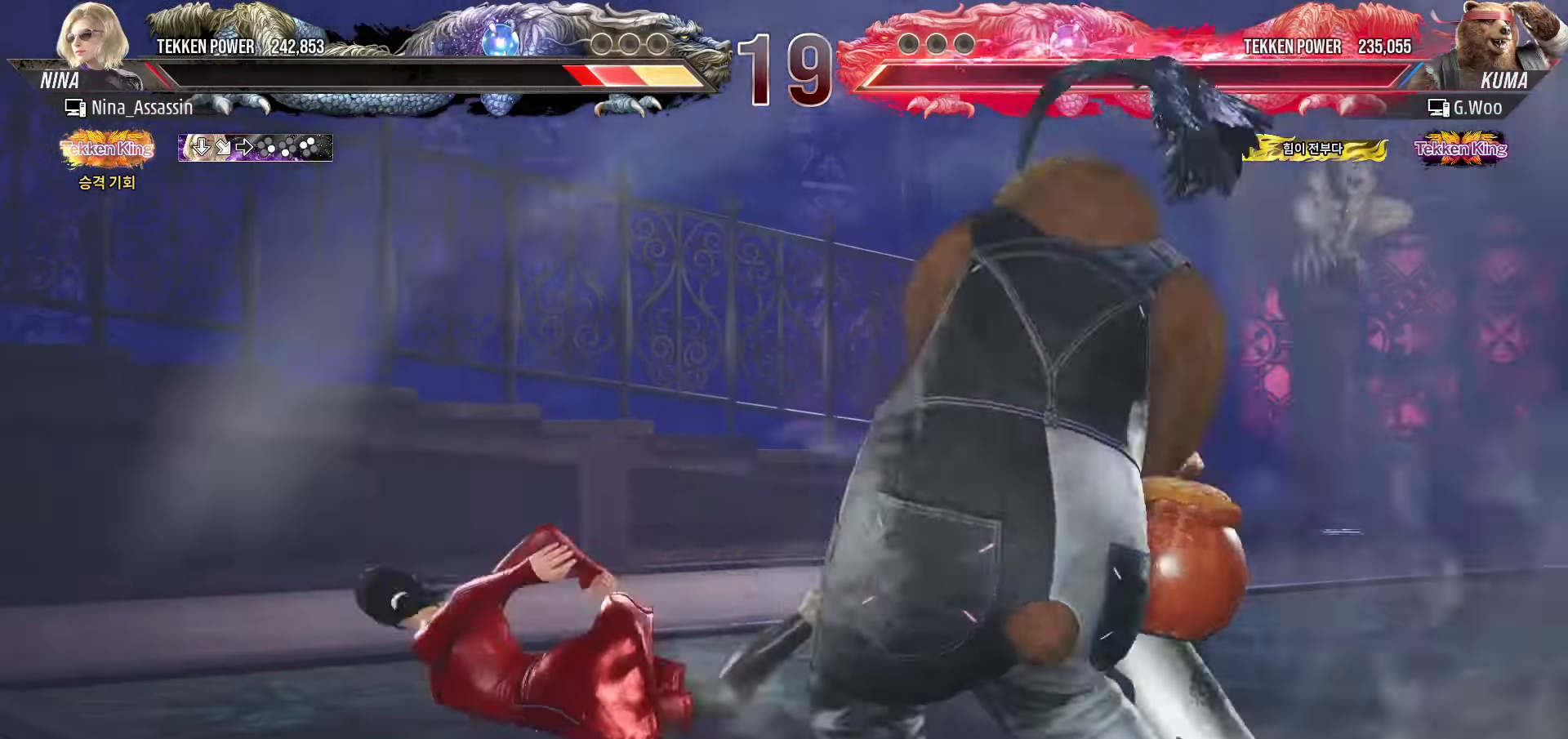
{"buttons": [], "left_stick": "center", "events": [[66, "SQUARE", "up"], [116, "TRIANGLE", "down"], [166, "TRIANGLE", "up"], [216, "SQUARE", "down"], [266, "SQUARE", "up"], [316, "TRIANGLE", "down"], [366, "TRIANGLE", "up"], [416, "SQUARE", "down"], [466, "SQUARE", "up"]]}
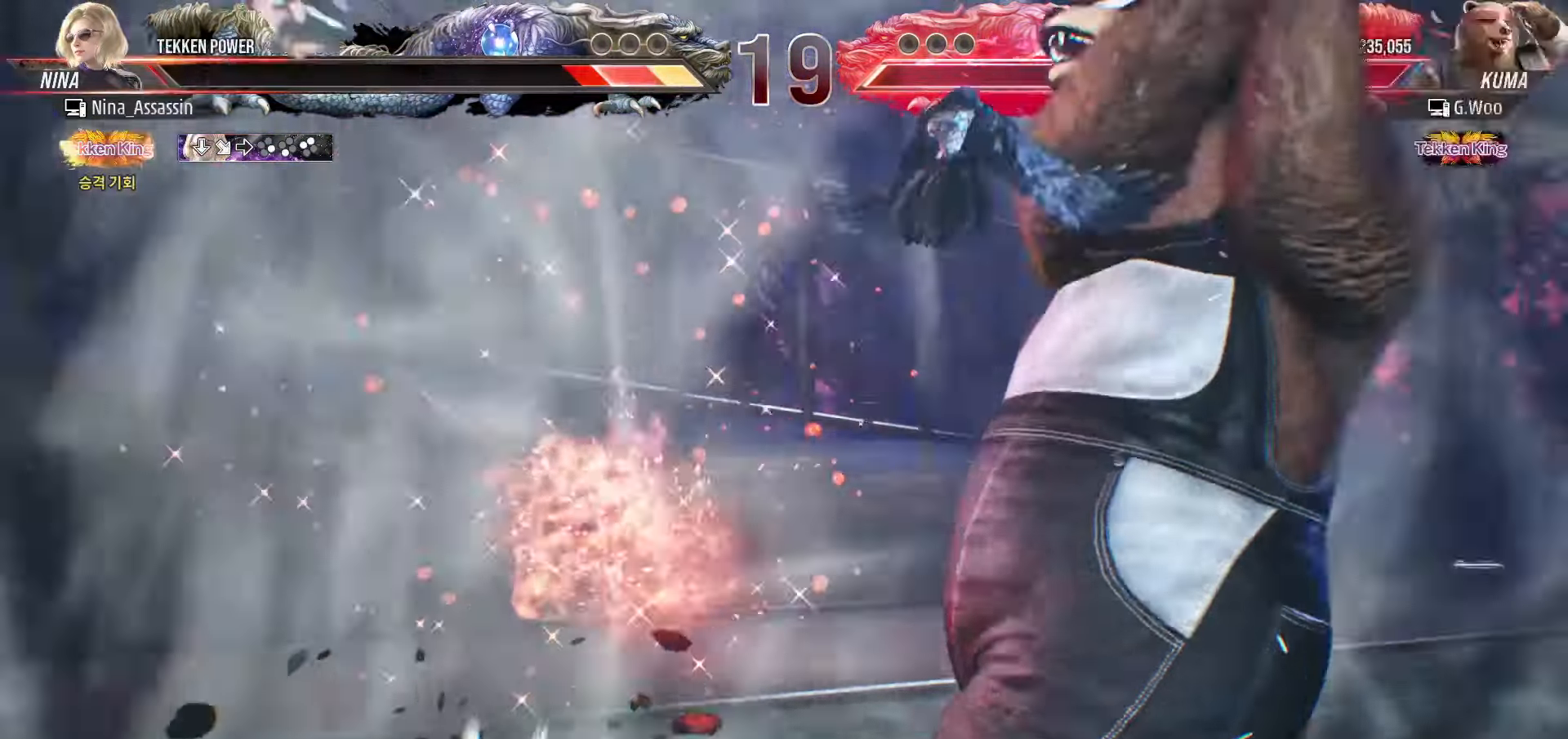
{"buttons": ["SQUARE"], "left_stick": "center", "events": [[16, "TRIANGLE", "down"], [66, "TRIANGLE", "up"], [116, "SQUARE", "down"], [150, "SQUARE", "up"], [216, "TRIANGLE", "down"], [250, "TRIANGLE", "up"], [300, "SQUARE", "down"], [350, "SQUARE", "up"], [400, "TRIANGLE", "down"], [450, "TRIANGLE", "up"], [483, "SQUARE", "down"]]}
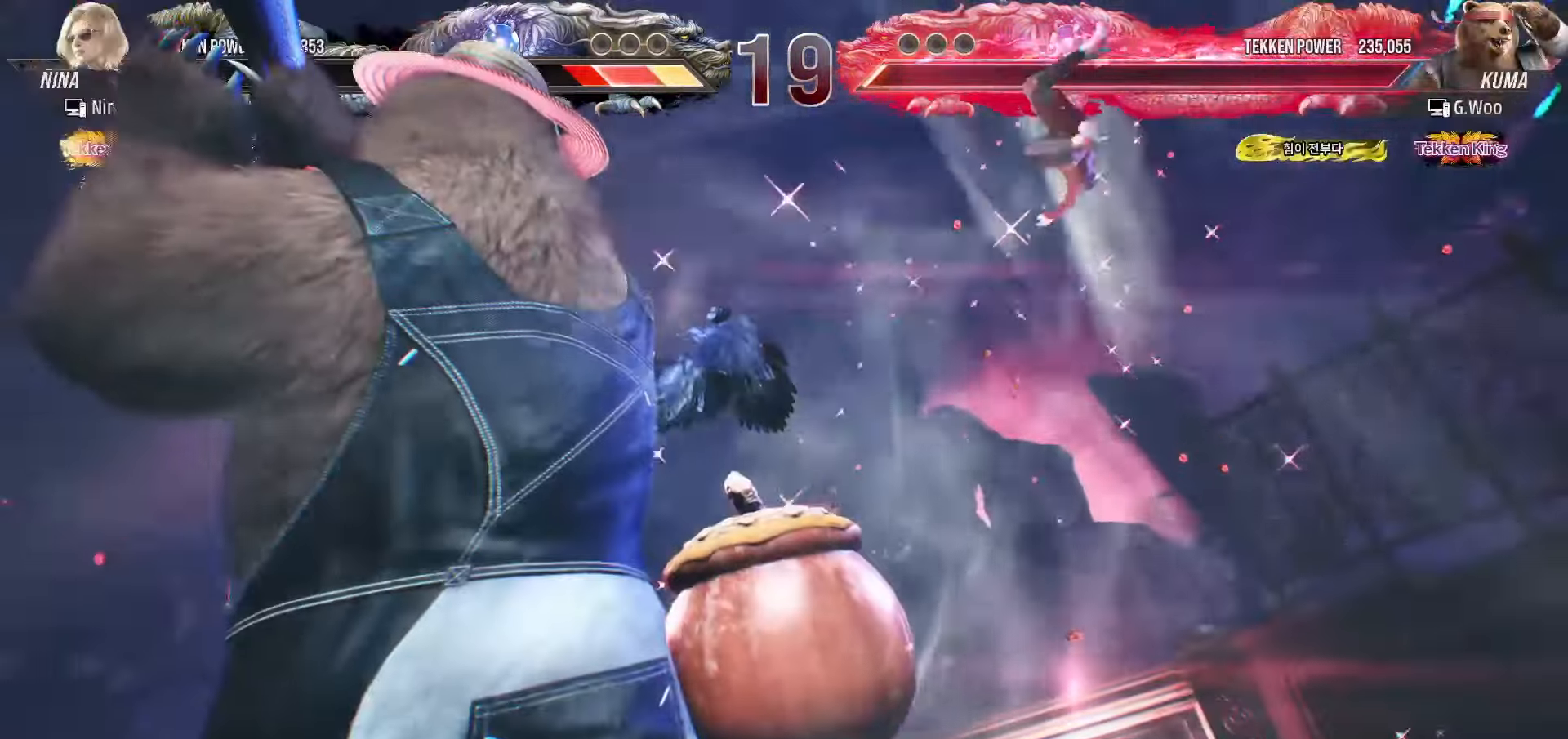
{"buttons": ["TRIANGLE"], "left_stick": "center", "events": [[50, "SQUARE", "up"], [83, "TRIANGLE", "down"], [133, "TRIANGLE", "up"], [183, "SQUARE", "down"], [233, "SQUARE", "up"], [283, "TRIANGLE", "down"], [333, "TRIANGLE", "up"], [383, "SQUARE", "down"], [433, "SQUARE", "up"], [483, "TRIANGLE", "down"]]}
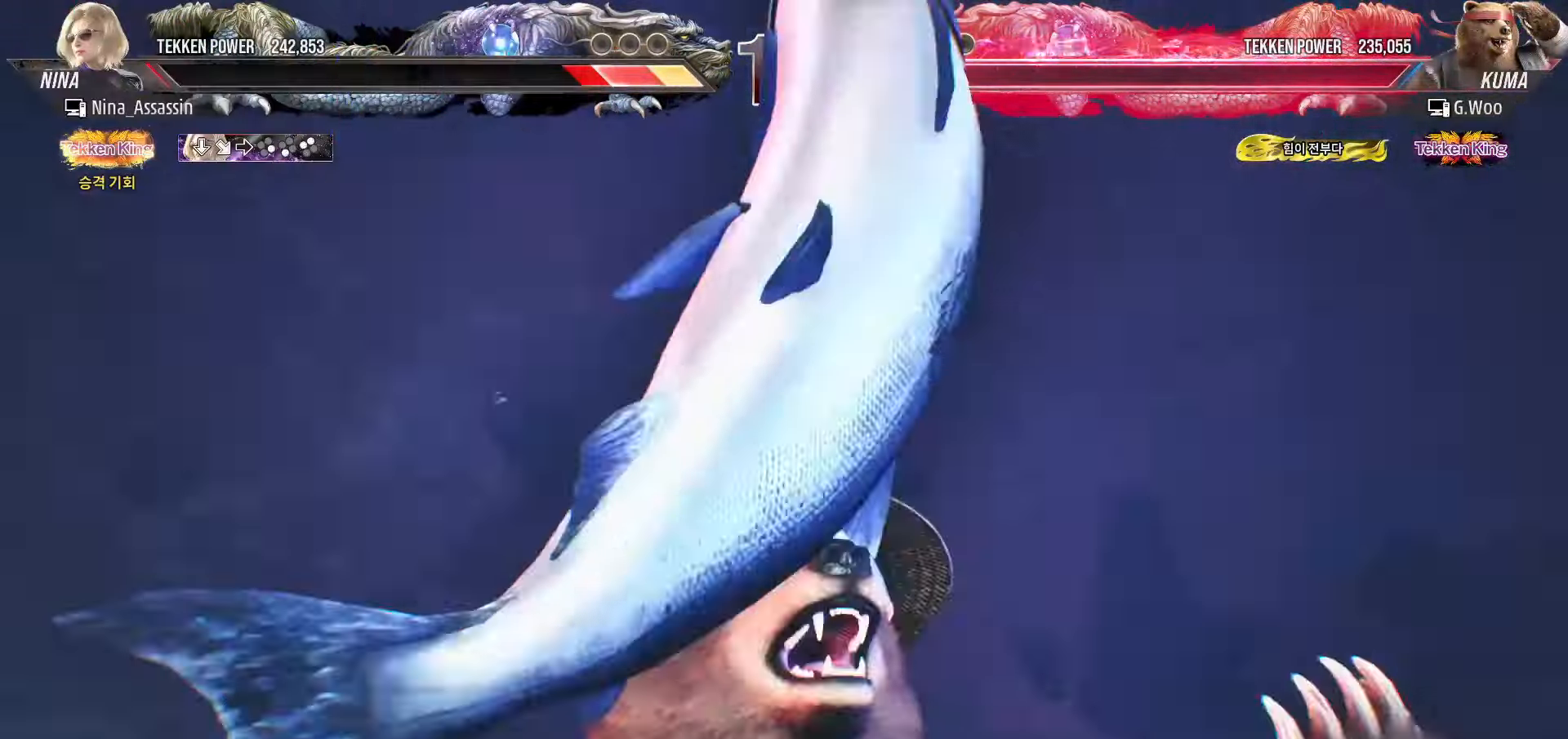
{"buttons": [], "left_stick": "center", "events": [[16, "TRIANGLE", "up"], [66, "SQUARE", "down"], [116, "SQUARE", "up"], [166, "TRIANGLE", "down"], [216, "TRIANGLE", "up"], [266, "SQUARE", "down"], [283, "SQUARE", "up"], [350, "TRIANGLE", "down"], [383, "TRIANGLE", "up"], [433, "SQUARE", "down"], [466, "SQUARE", "up"]]}
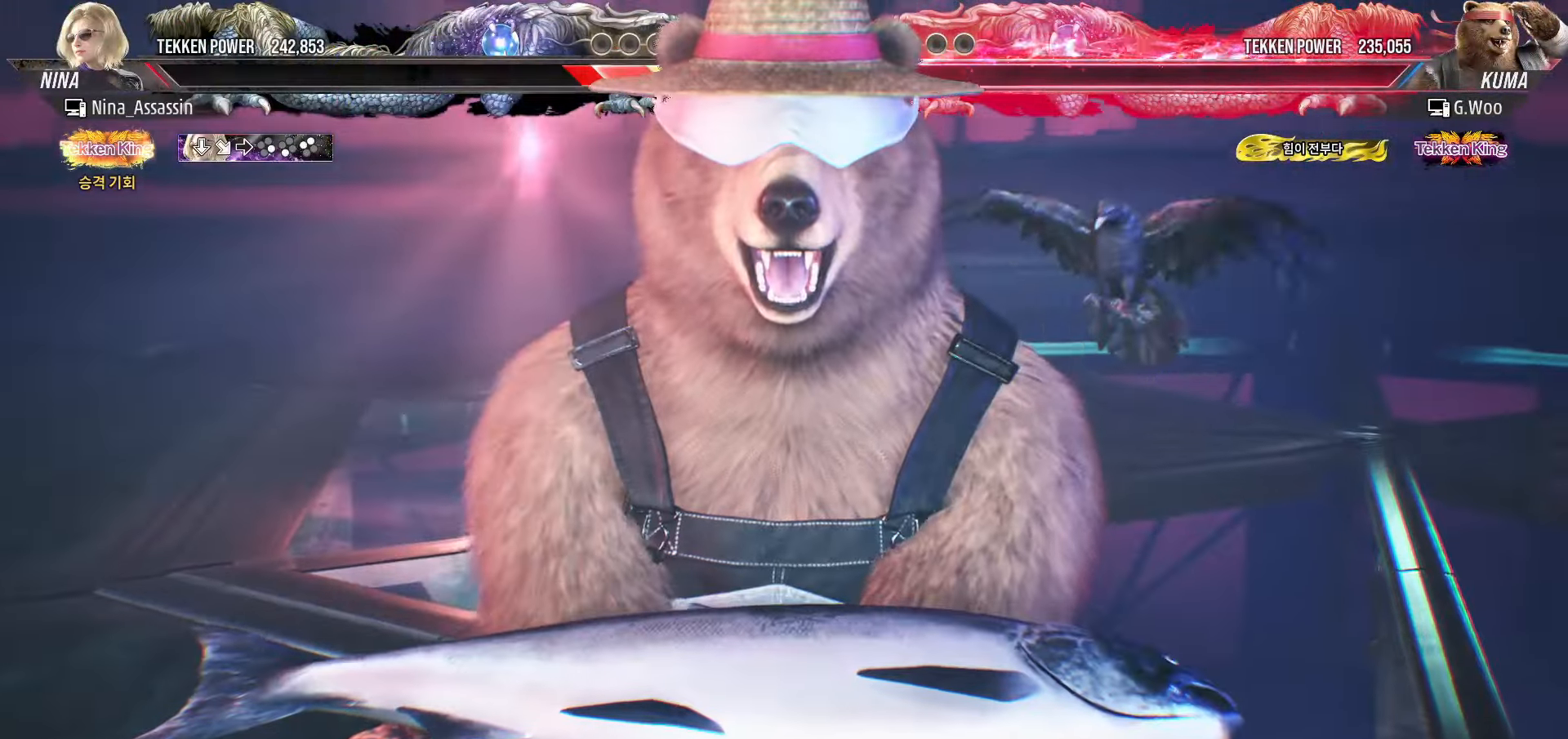
{"buttons": [], "left_stick": "center", "events": [[16, "TRIANGLE", "down"], [50, "TRIANGLE", "up"], [100, "SQUARE", "down"], [133, "SQUARE", "up"]]}